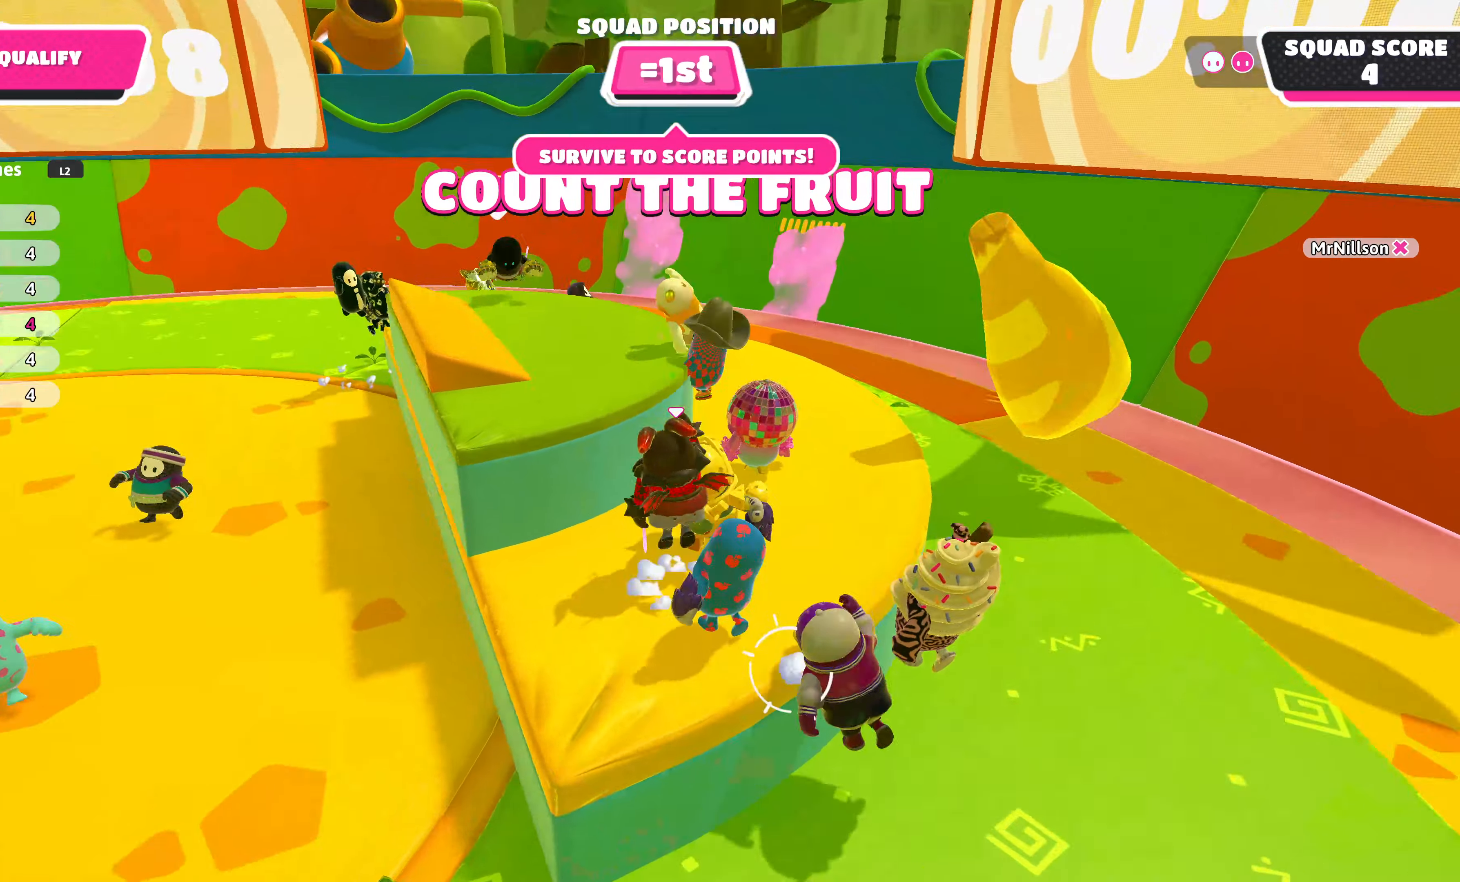
Gameplay with a controller (PlayStation layout); each line is a JSON object with the inputs held at the frame after it. "events" lists button and stick changes between this image and that frame as [ms after this image, input, new state], when the widget could be followed in between.
{"buttons": [], "left_stick": "up-left", "right_stick": "center", "events": [[117, "CROSS", "up"]]}
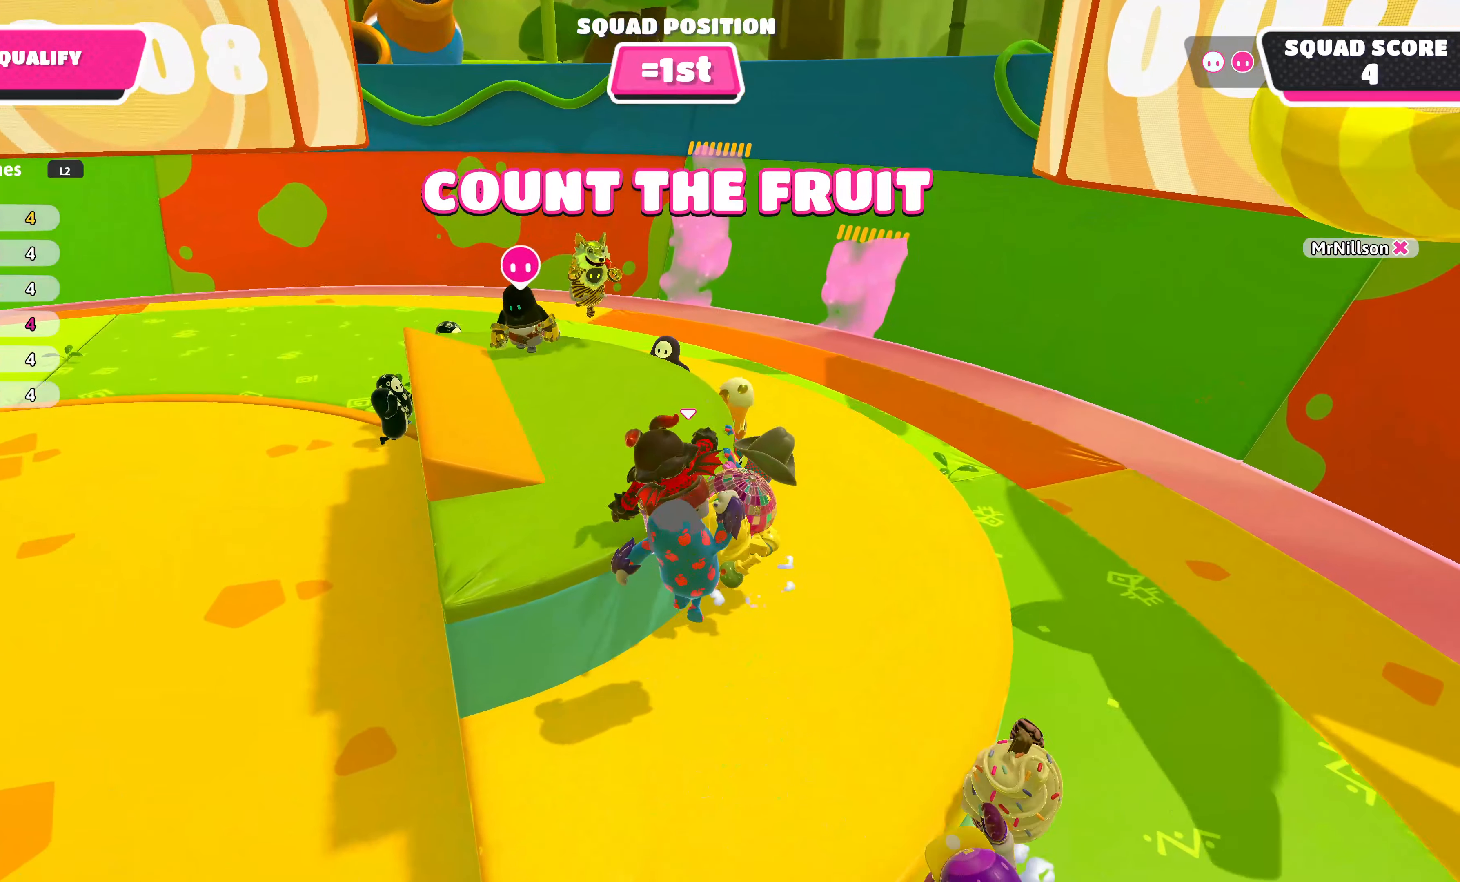
{"buttons": [], "left_stick": "center", "right_stick": "left", "events": [[17, "left_stick", "center"], [300, "right_stick", "left"]]}
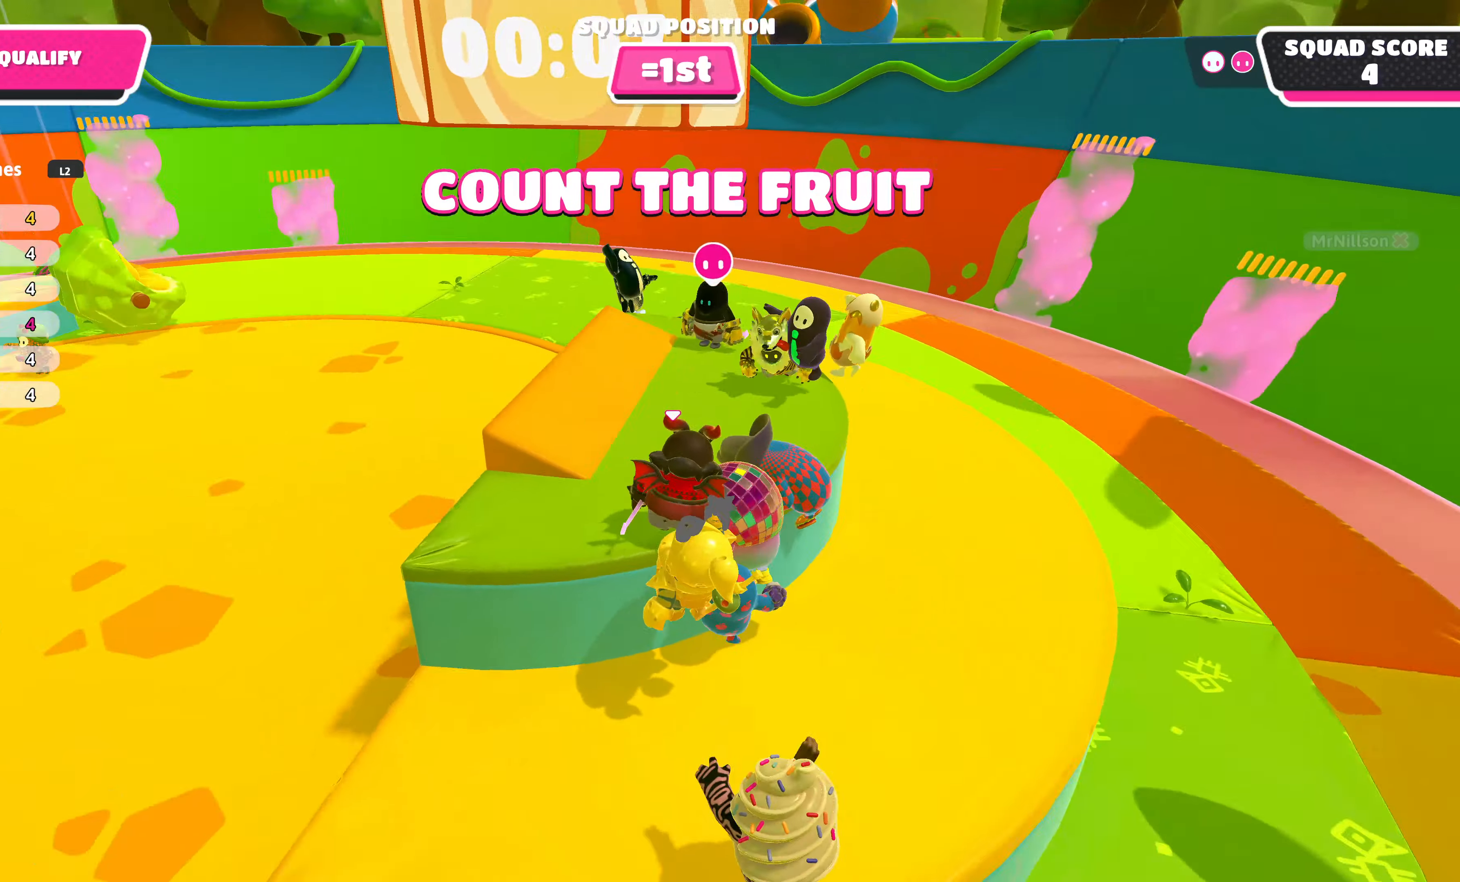
{"buttons": [], "left_stick": "center", "right_stick": "center", "events": [[17, "right_stick", "center"]]}
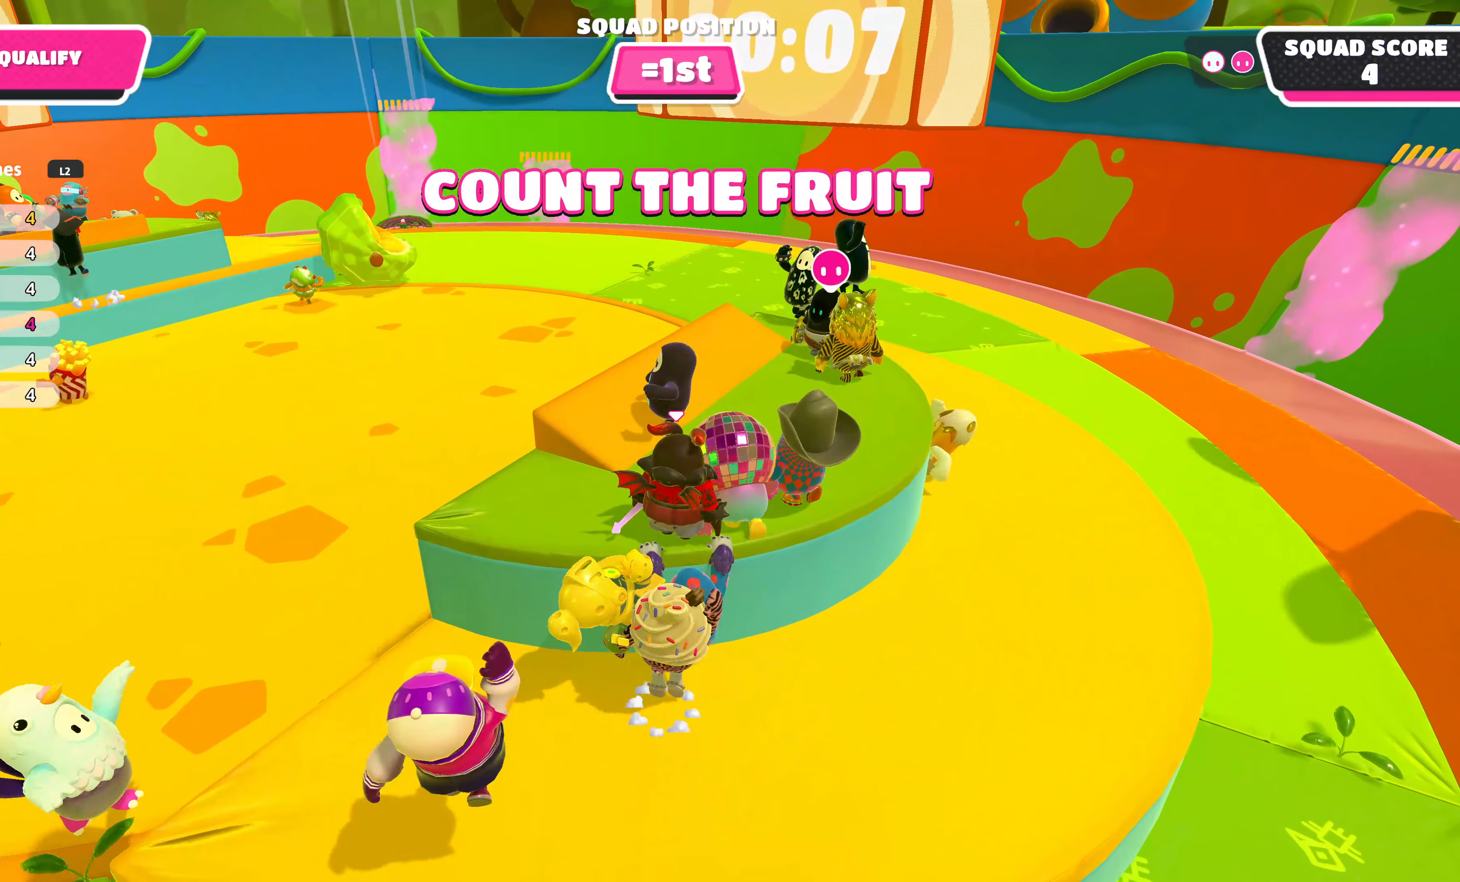
{"buttons": [], "left_stick": "up", "right_stick": "center", "events": [[500, "left_stick", "up"]]}
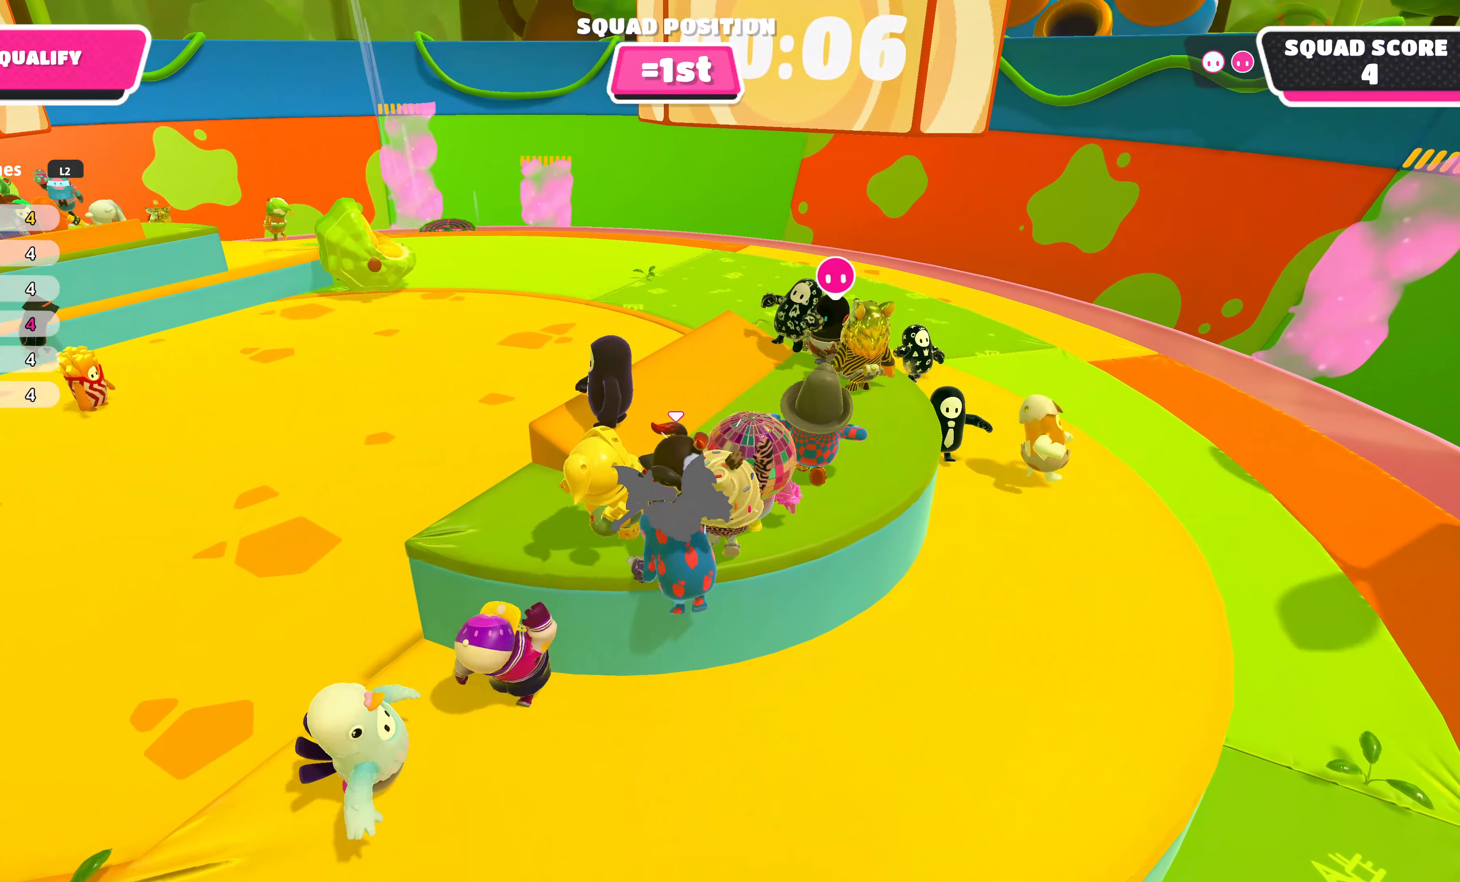
{"buttons": [], "left_stick": "up-left", "right_stick": "center", "events": [[400, "left_stick", "up-left"]]}
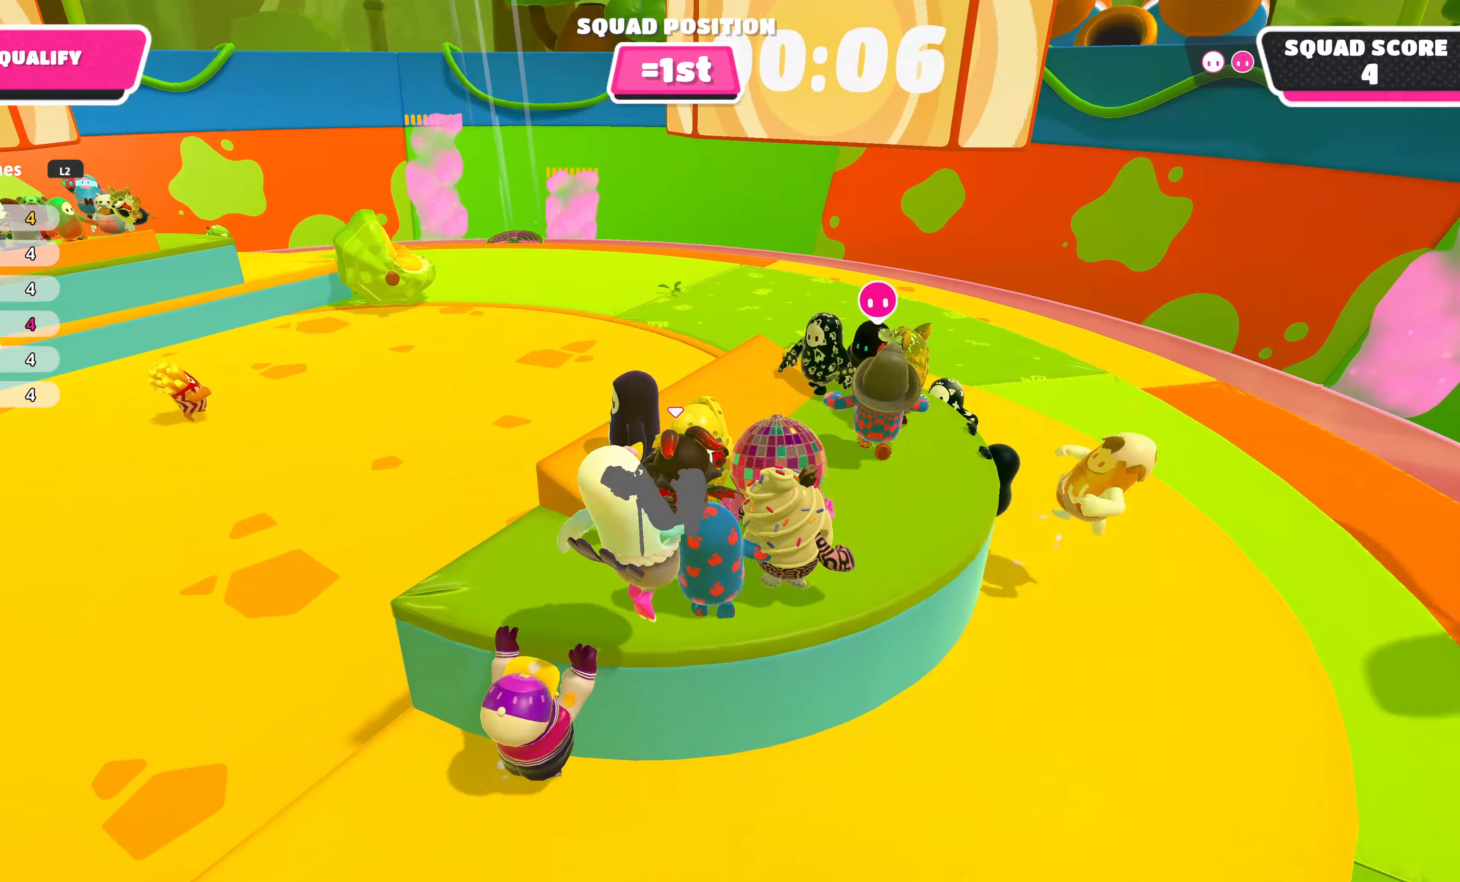
{"buttons": ["R2"], "left_stick": "up-left", "right_stick": "center", "events": [[100, "R2", "down"]]}
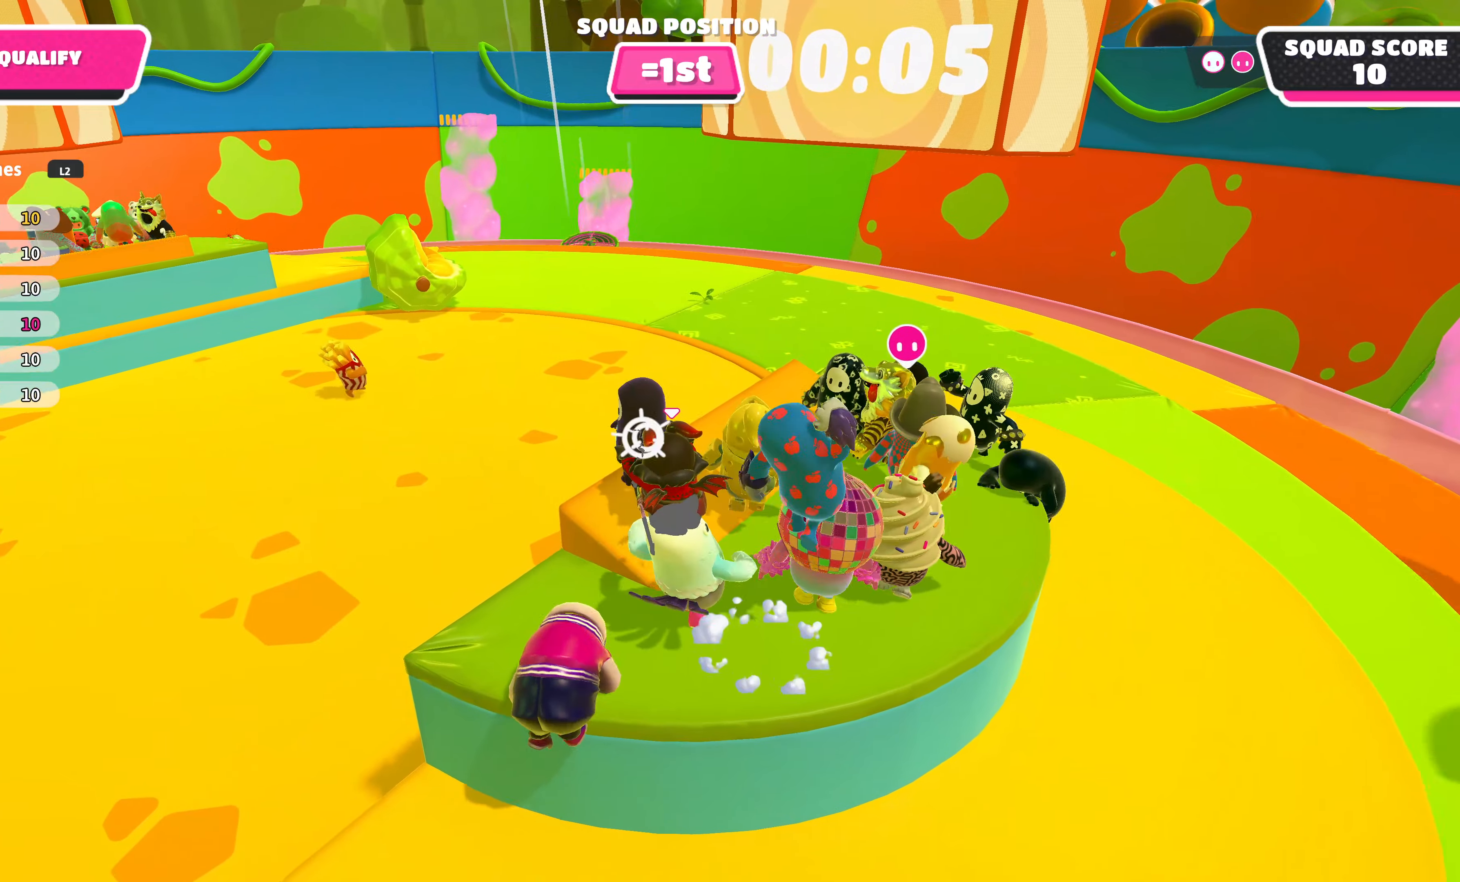
{"buttons": ["R2"], "left_stick": "down-right", "right_stick": "center", "events": [[483, "left_stick", "down-right"]]}
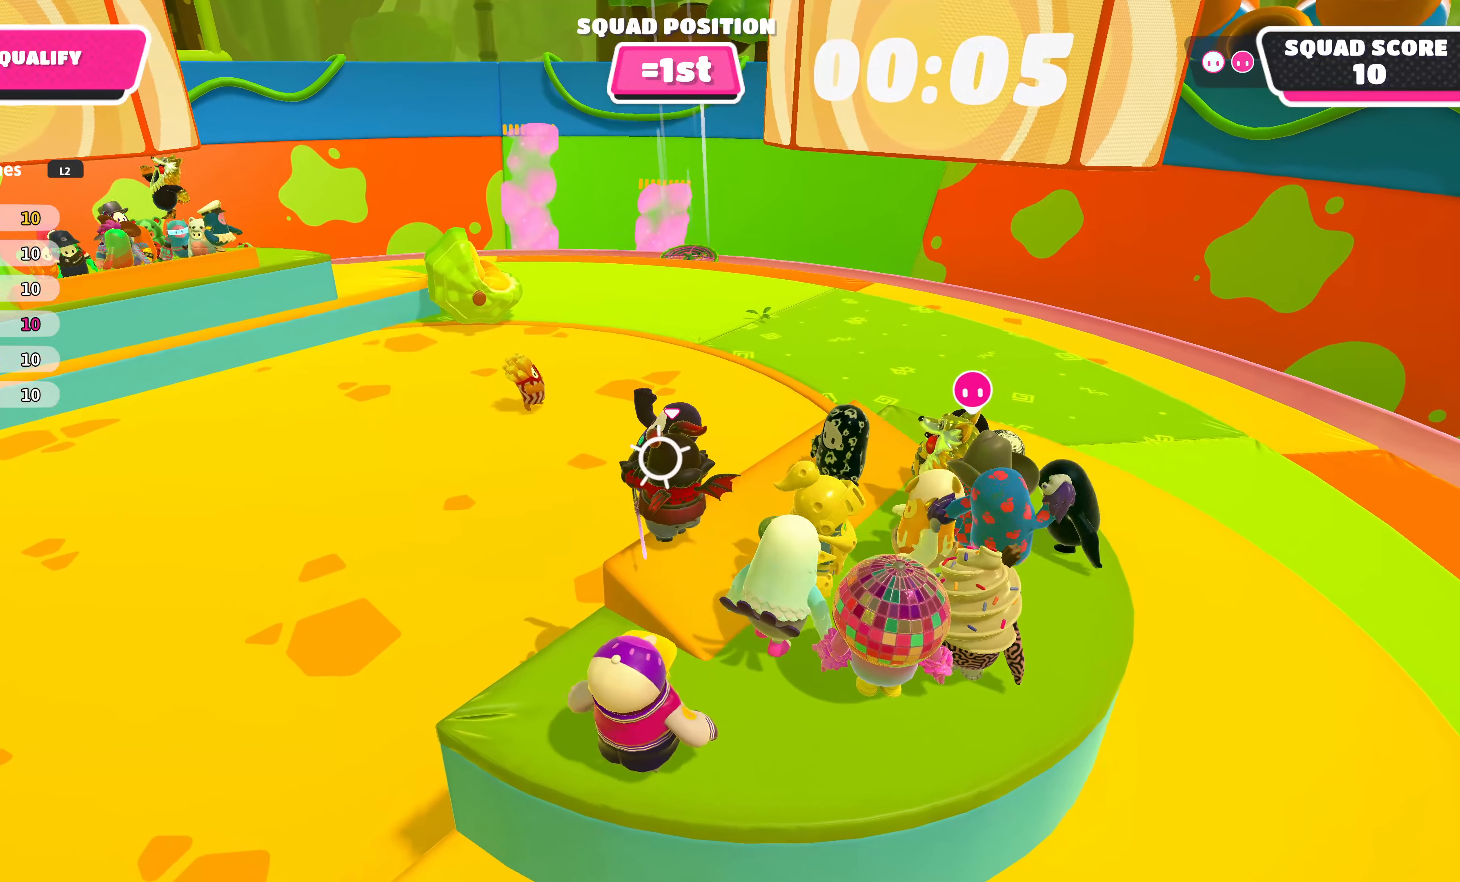
{"buttons": [], "left_stick": "center", "right_stick": "center", "events": [[16, "R2", "up"], [383, "left_stick", "center"]]}
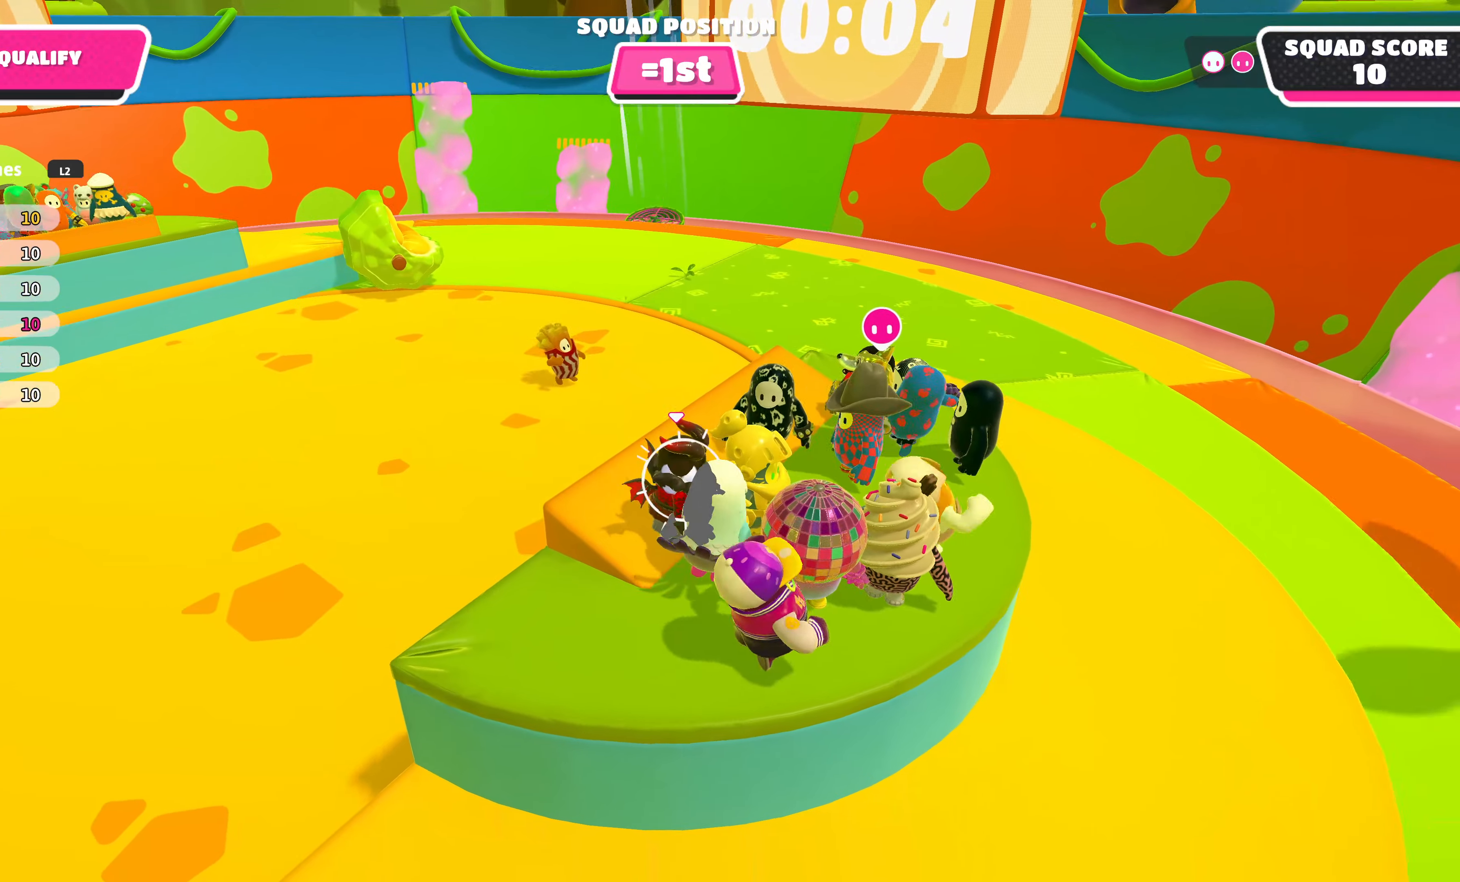
{"buttons": [], "left_stick": "center", "right_stick": "center", "events": []}
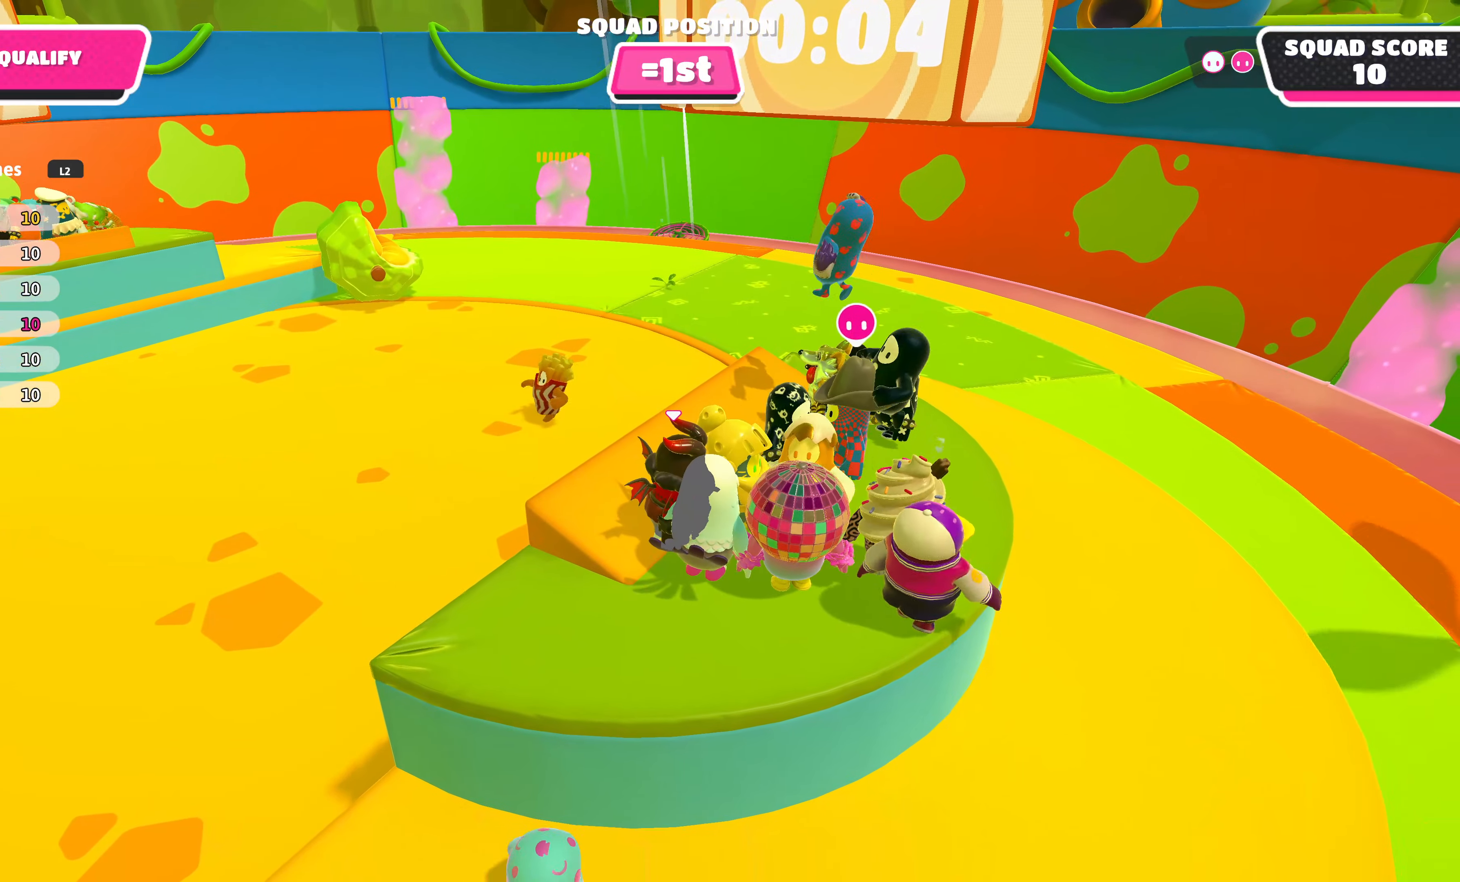
{"buttons": [], "left_stick": "center", "right_stick": "up-left", "events": [[116, "right_stick", "up-left"]]}
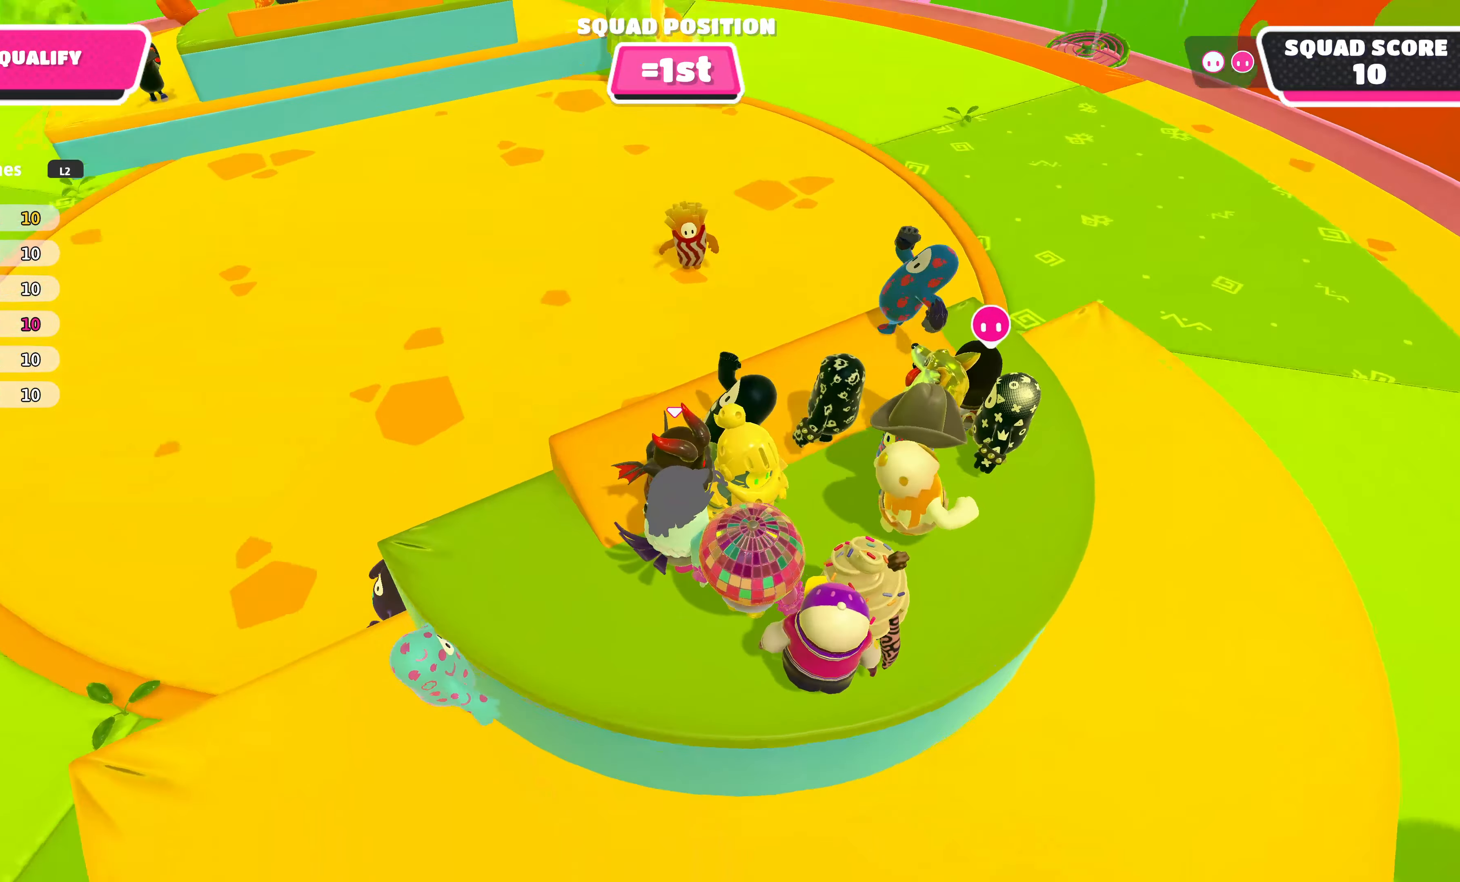
{"buttons": [], "left_stick": "center", "right_stick": "down", "events": [[200, "right_stick", "center"], [416, "right_stick", "down"]]}
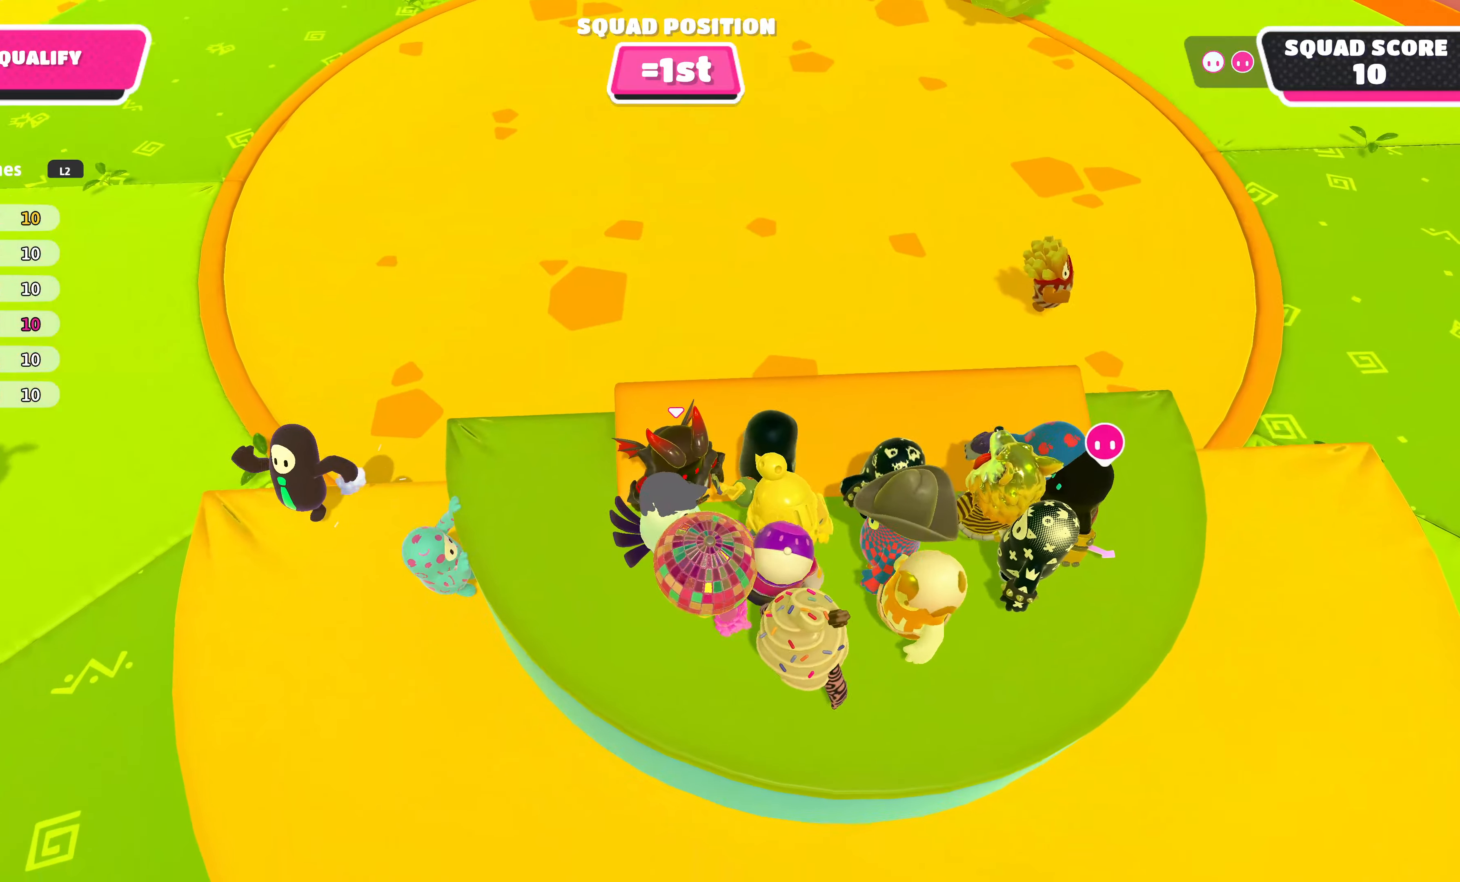
{"buttons": [], "left_stick": "center", "right_stick": "down", "events": [[316, "right_stick", "center"], [483, "right_stick", "down"]]}
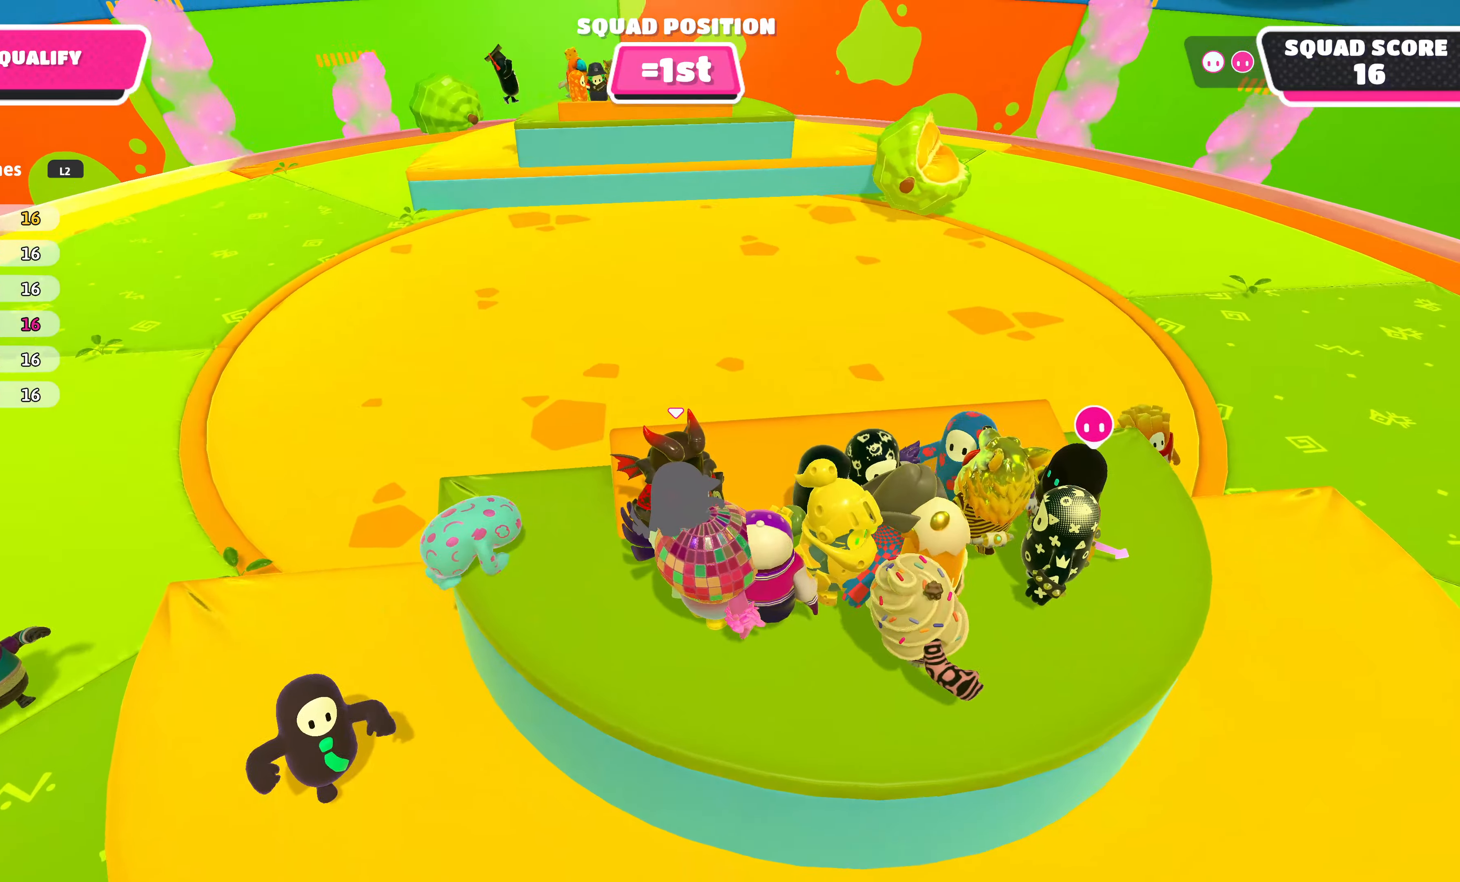
{"buttons": [], "left_stick": "center", "right_stick": "center", "events": [[233, "right_stick", "center"]]}
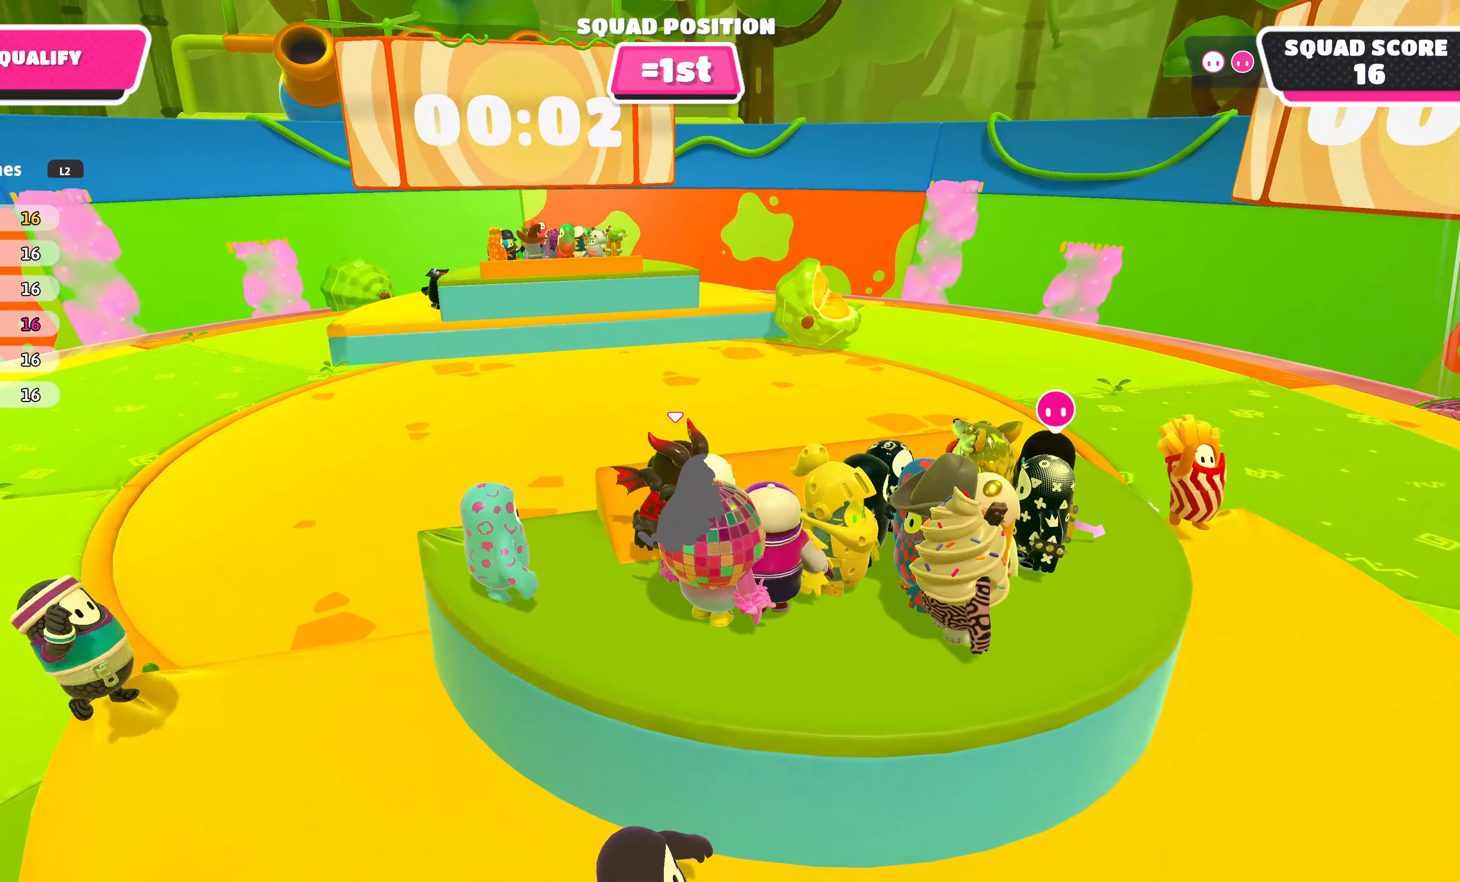
{"buttons": [], "left_stick": "center", "right_stick": "center", "events": [[16, "right_stick", "right"], [416, "right_stick", "center"]]}
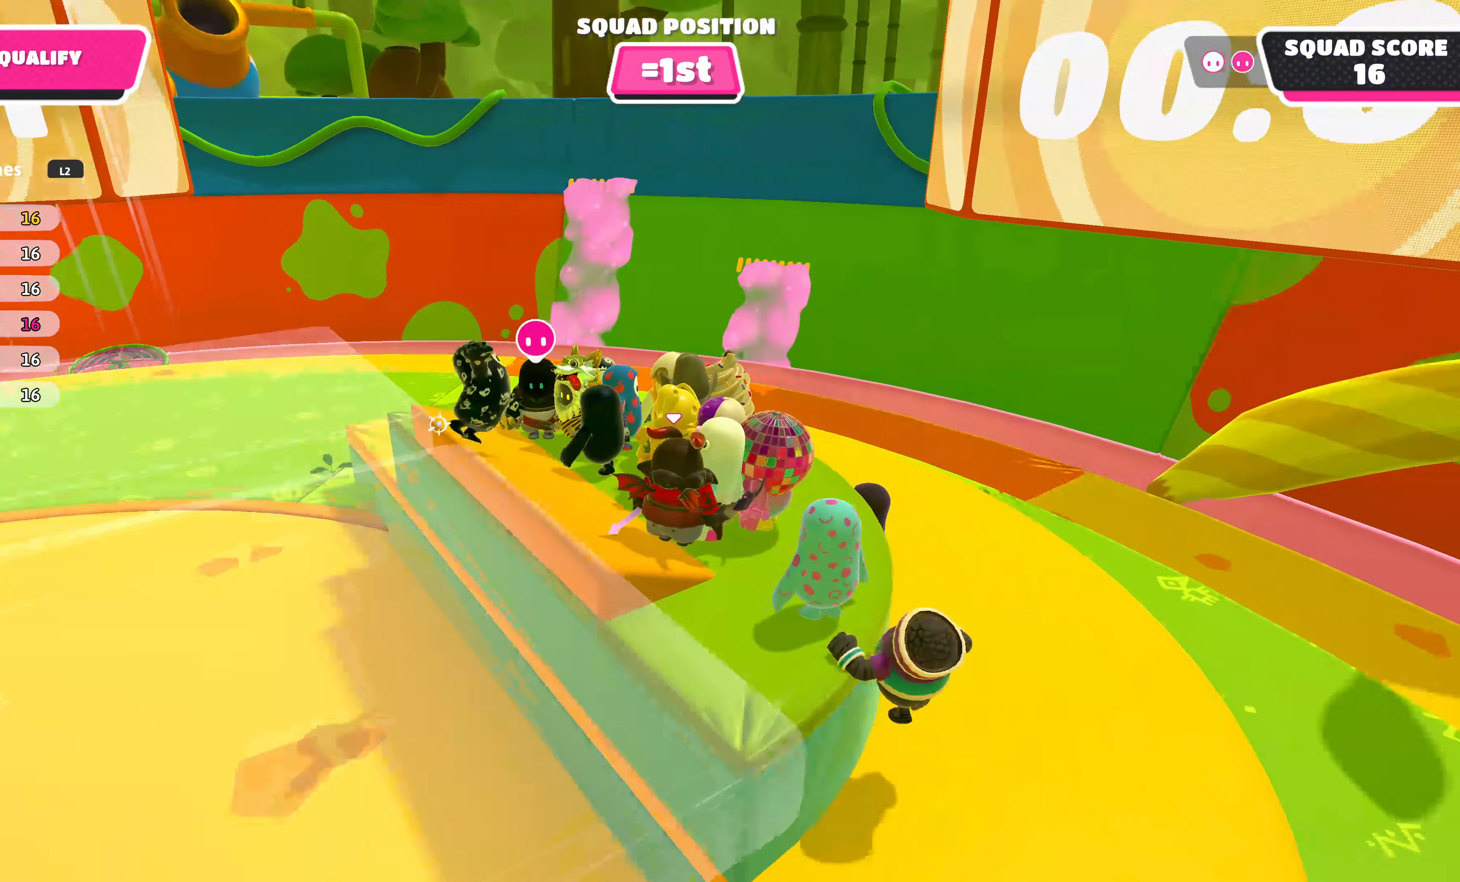
{"buttons": [], "left_stick": "center", "right_stick": "left", "events": [[316, "right_stick", "left"]]}
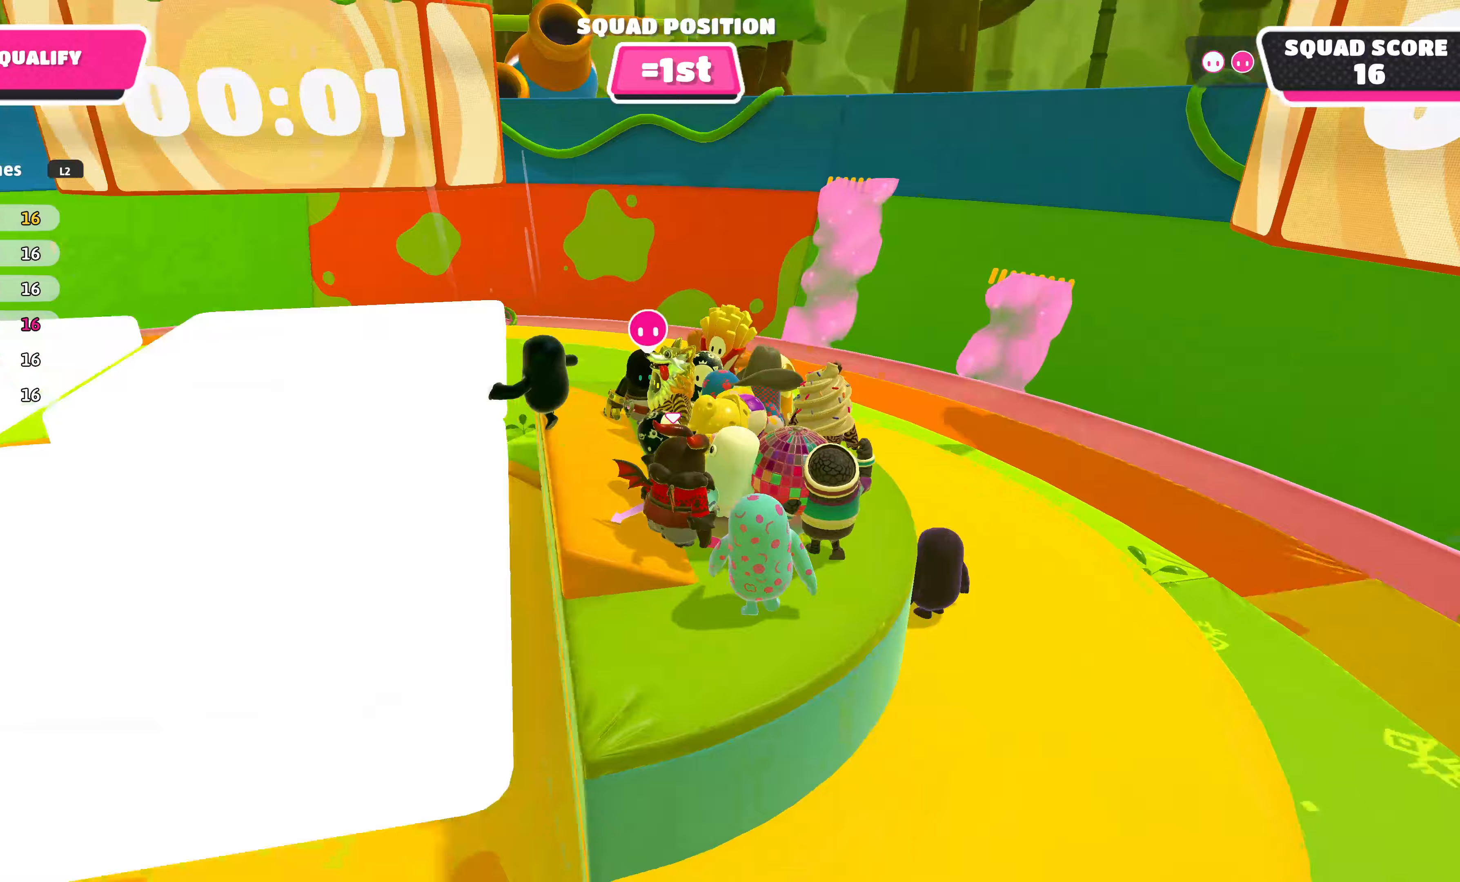
{"buttons": ["CROSS"], "left_stick": "up-left", "right_stick": "center", "events": [[217, "left_stick", "up-left"], [217, "right_stick", "center"], [467, "CROSS", "down"]]}
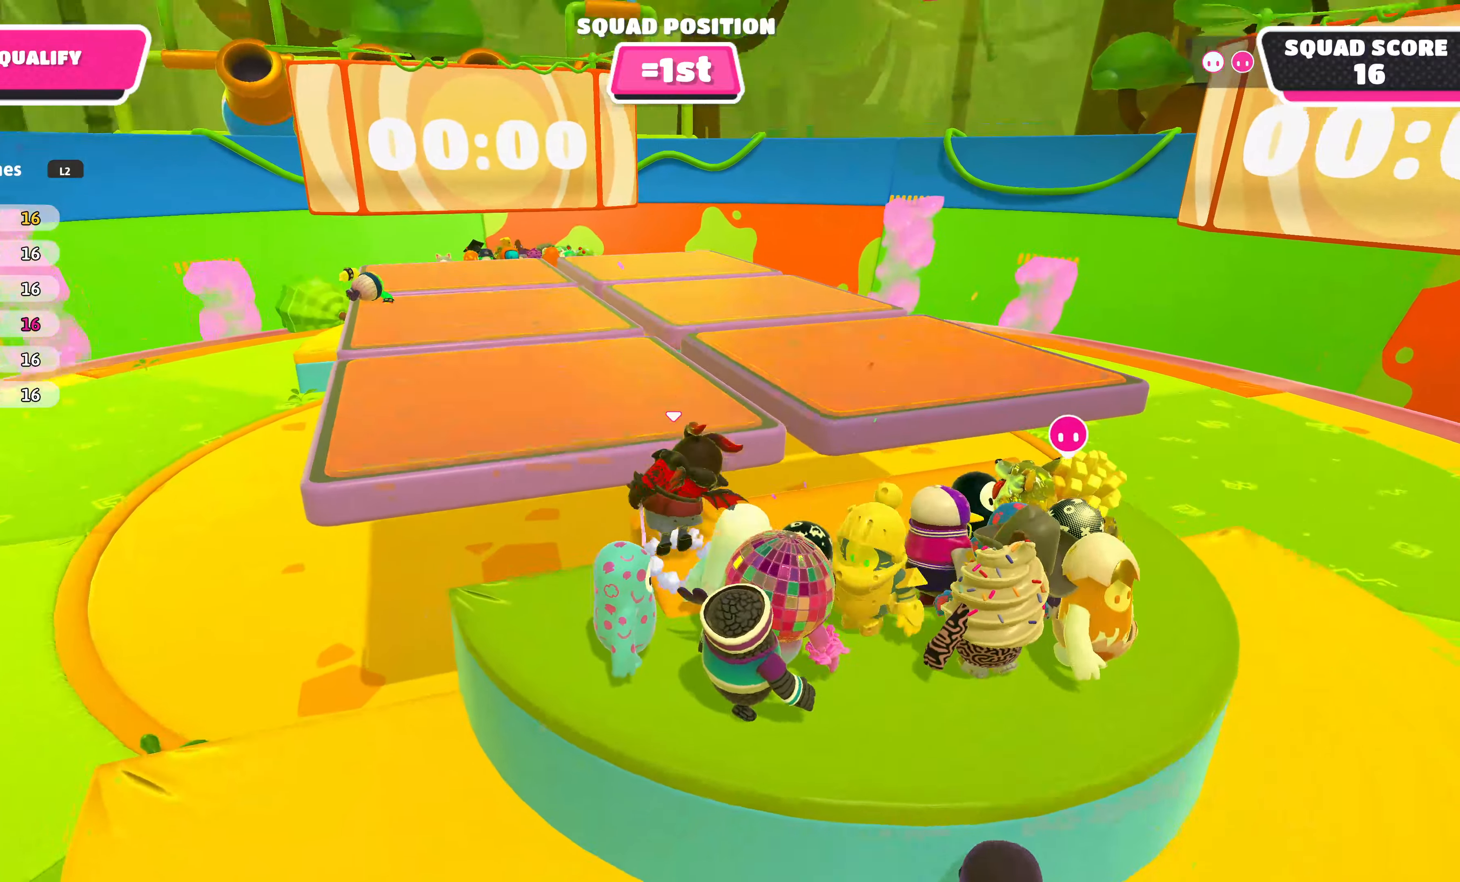
{"buttons": [], "left_stick": "center", "right_stick": "center", "events": [[167, "CROSS", "up"], [450, "left_stick", "center"]]}
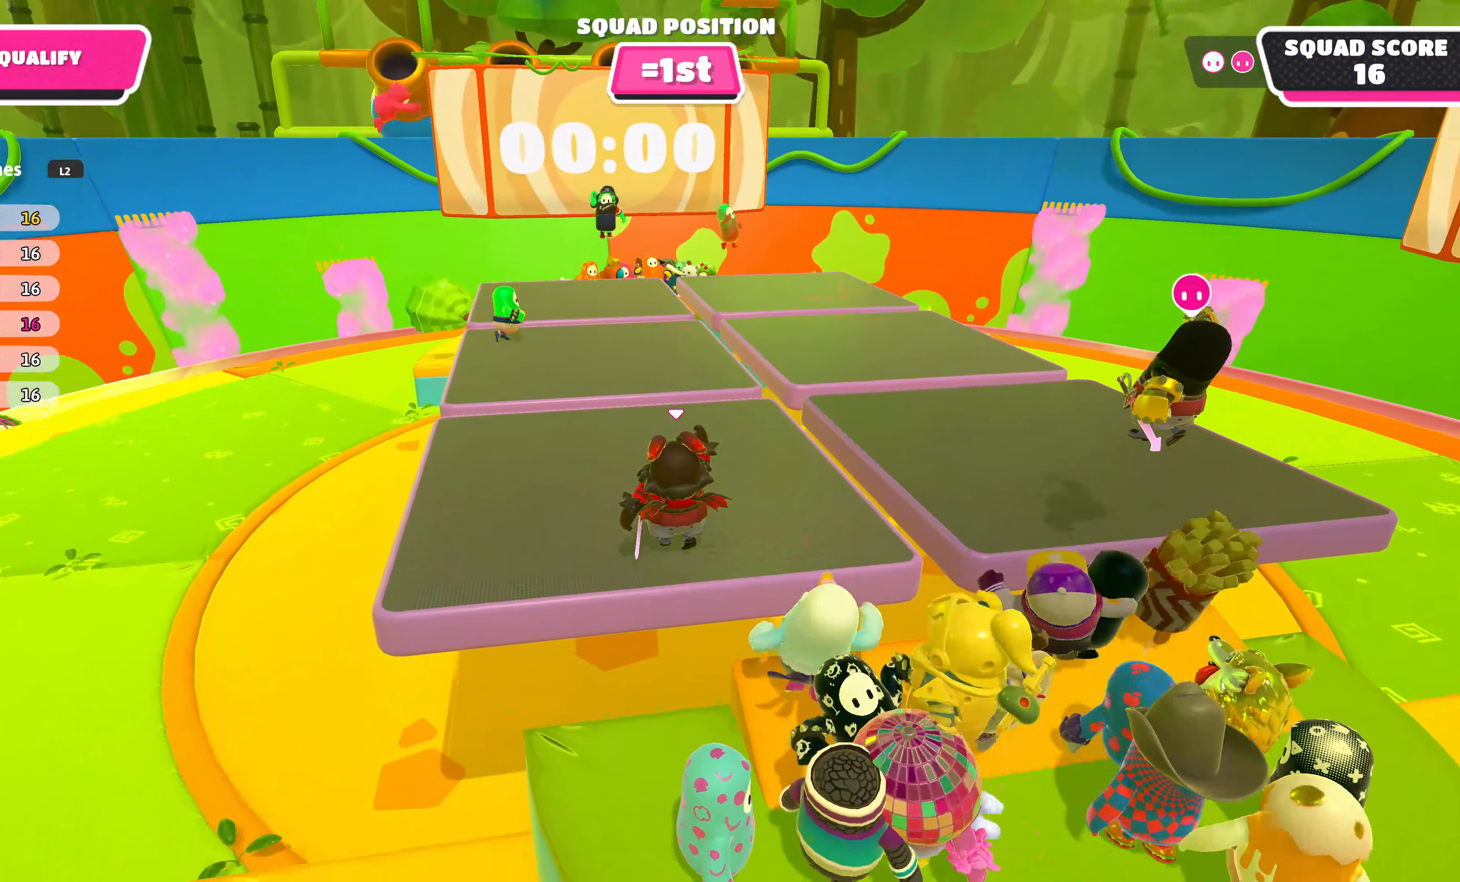
{"buttons": [], "left_stick": "center", "right_stick": "center", "events": []}
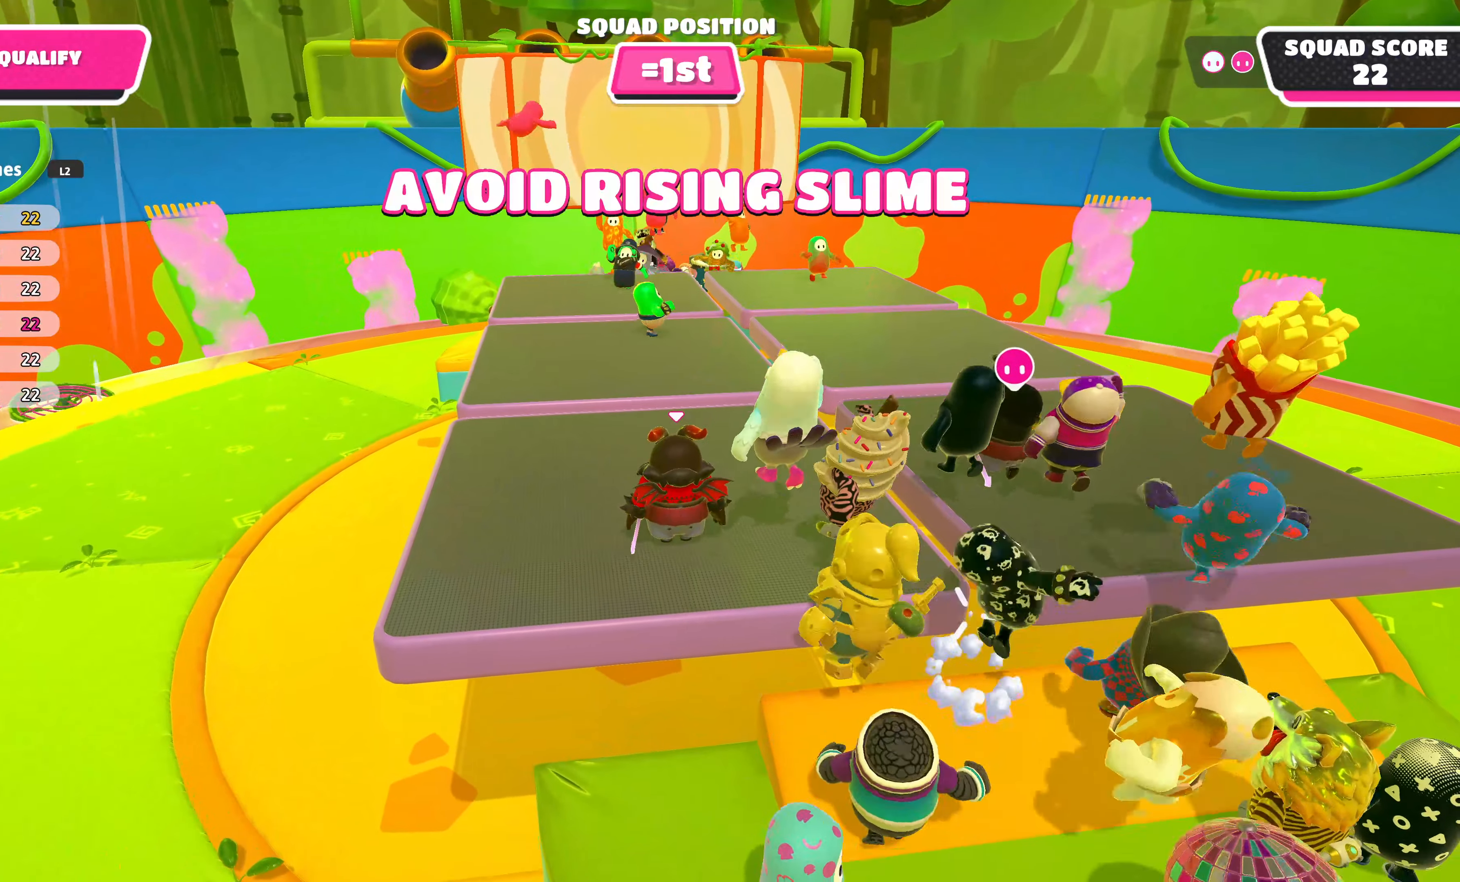
{"buttons": [], "left_stick": "center", "right_stick": "down", "events": [[467, "right_stick", "down"]]}
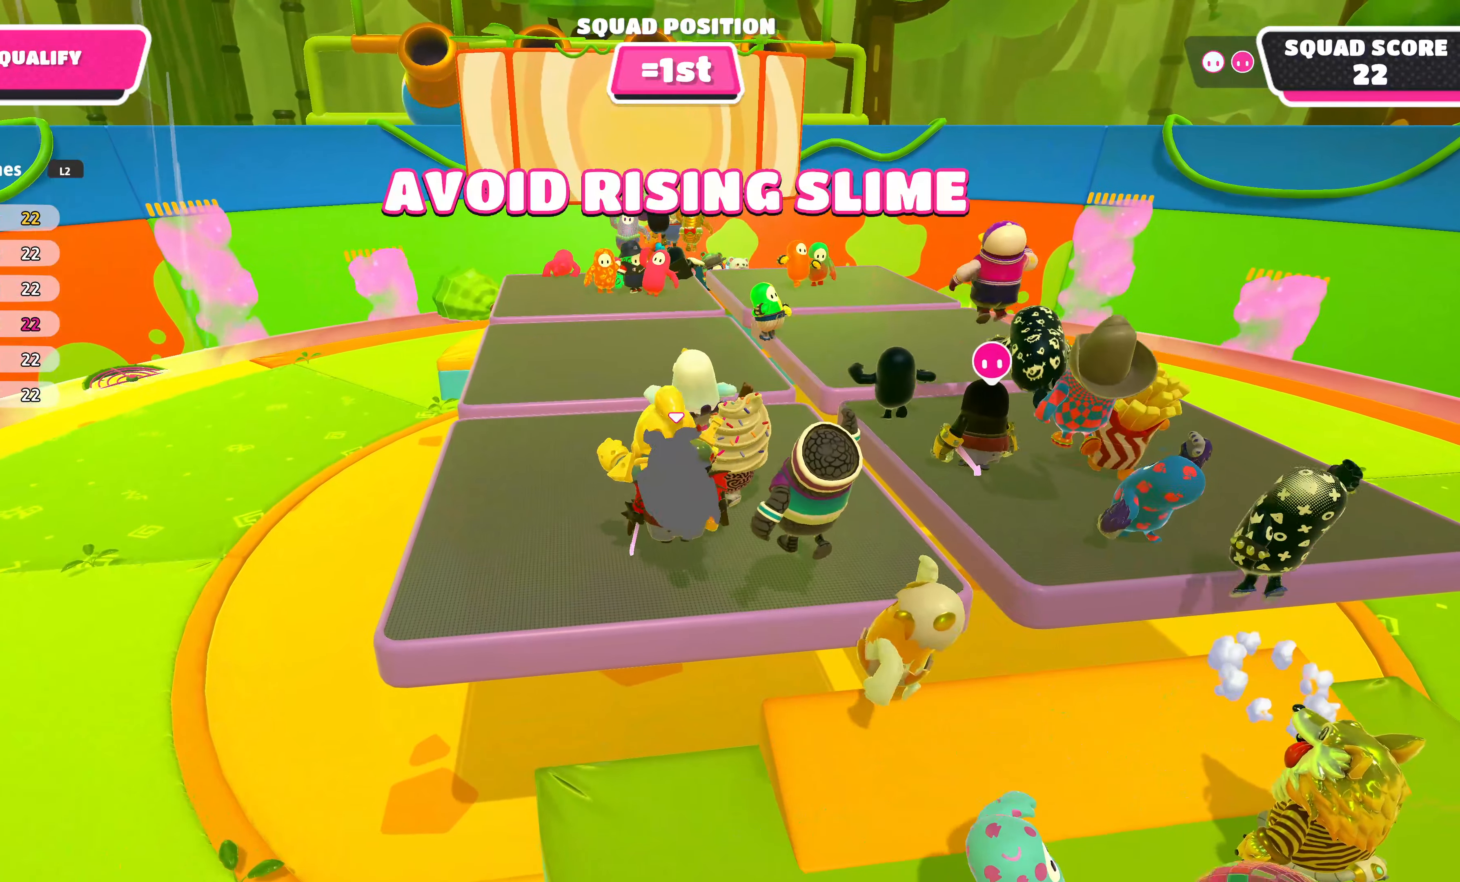
{"buttons": [], "left_stick": "center", "right_stick": "center", "events": [[233, "right_stick", "center"]]}
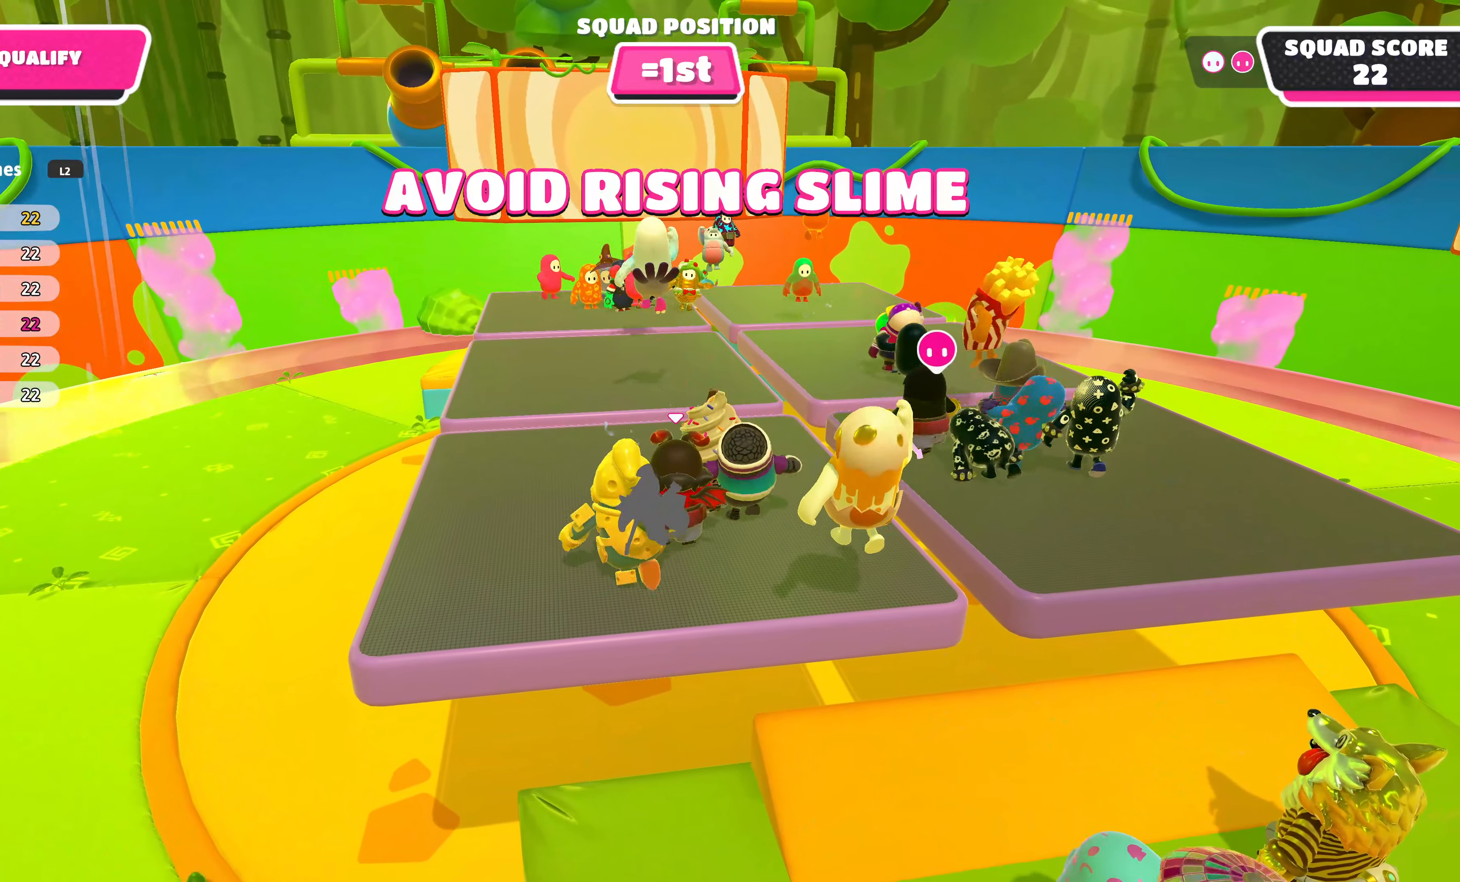
{"buttons": [], "left_stick": "up", "right_stick": "center", "events": [[400, "left_stick", "up"]]}
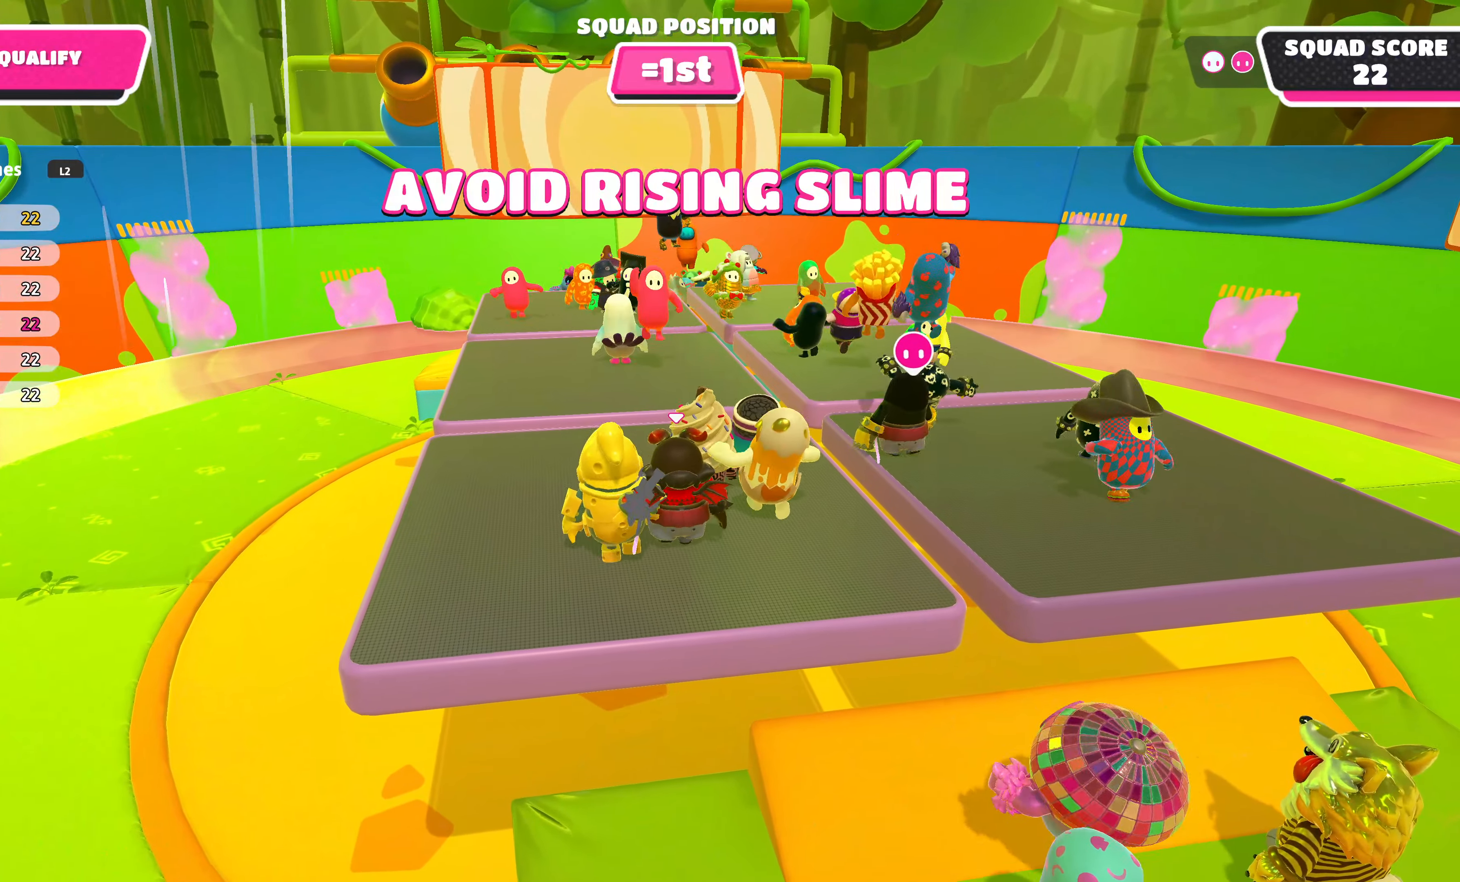
{"buttons": [], "left_stick": "up-left", "right_stick": "center", "events": [[100, "left_stick", "center"], [217, "left_stick", "up-left"], [317, "left_stick", "center"], [383, "left_stick", "up-left"]]}
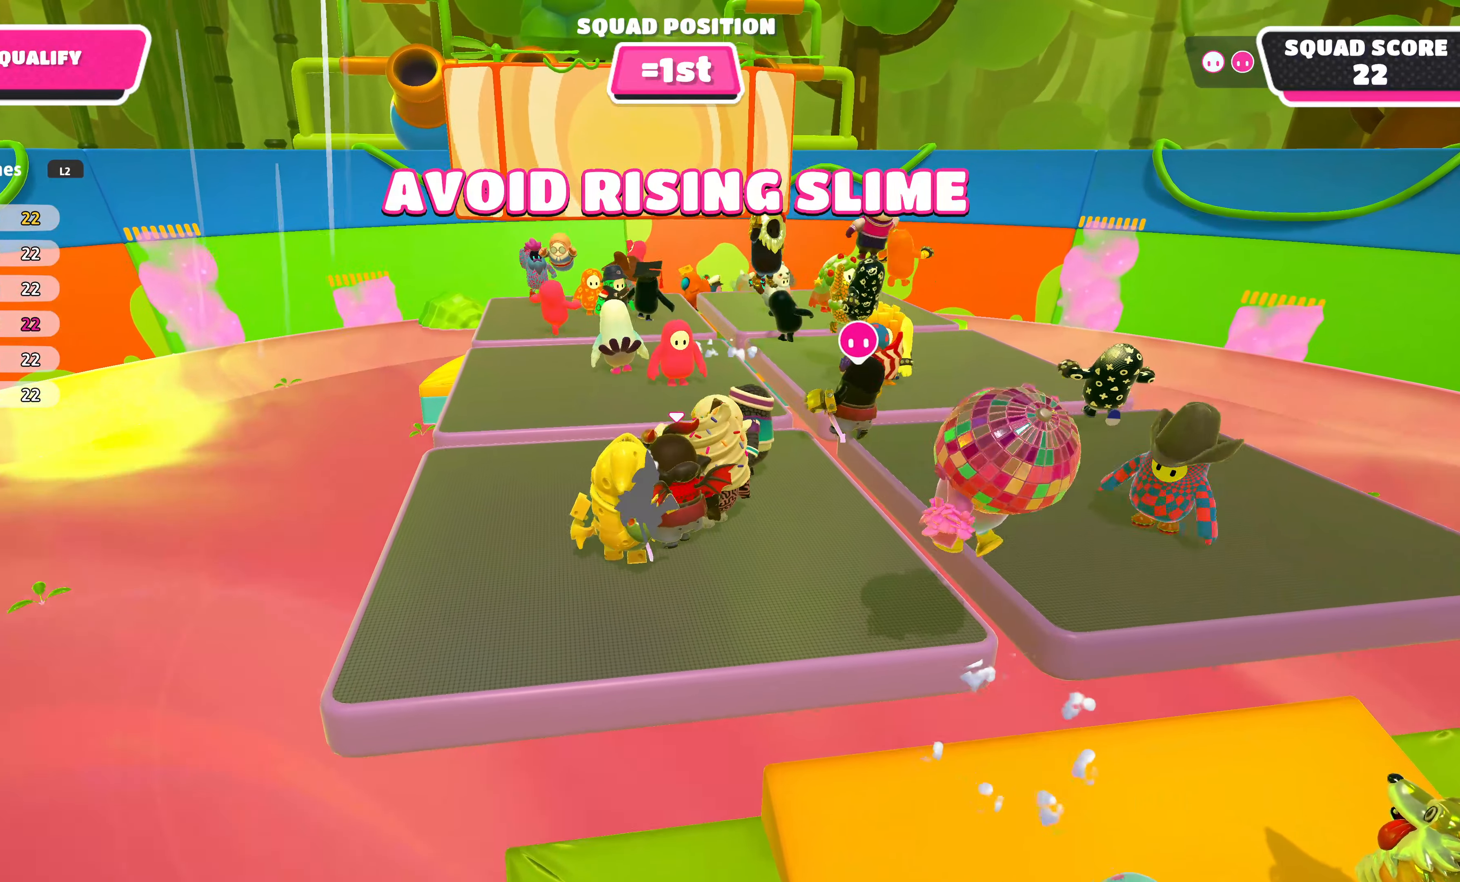
{"buttons": [], "left_stick": "down", "right_stick": "center", "events": [[67, "left_stick", "center"], [450, "left_stick", "down"]]}
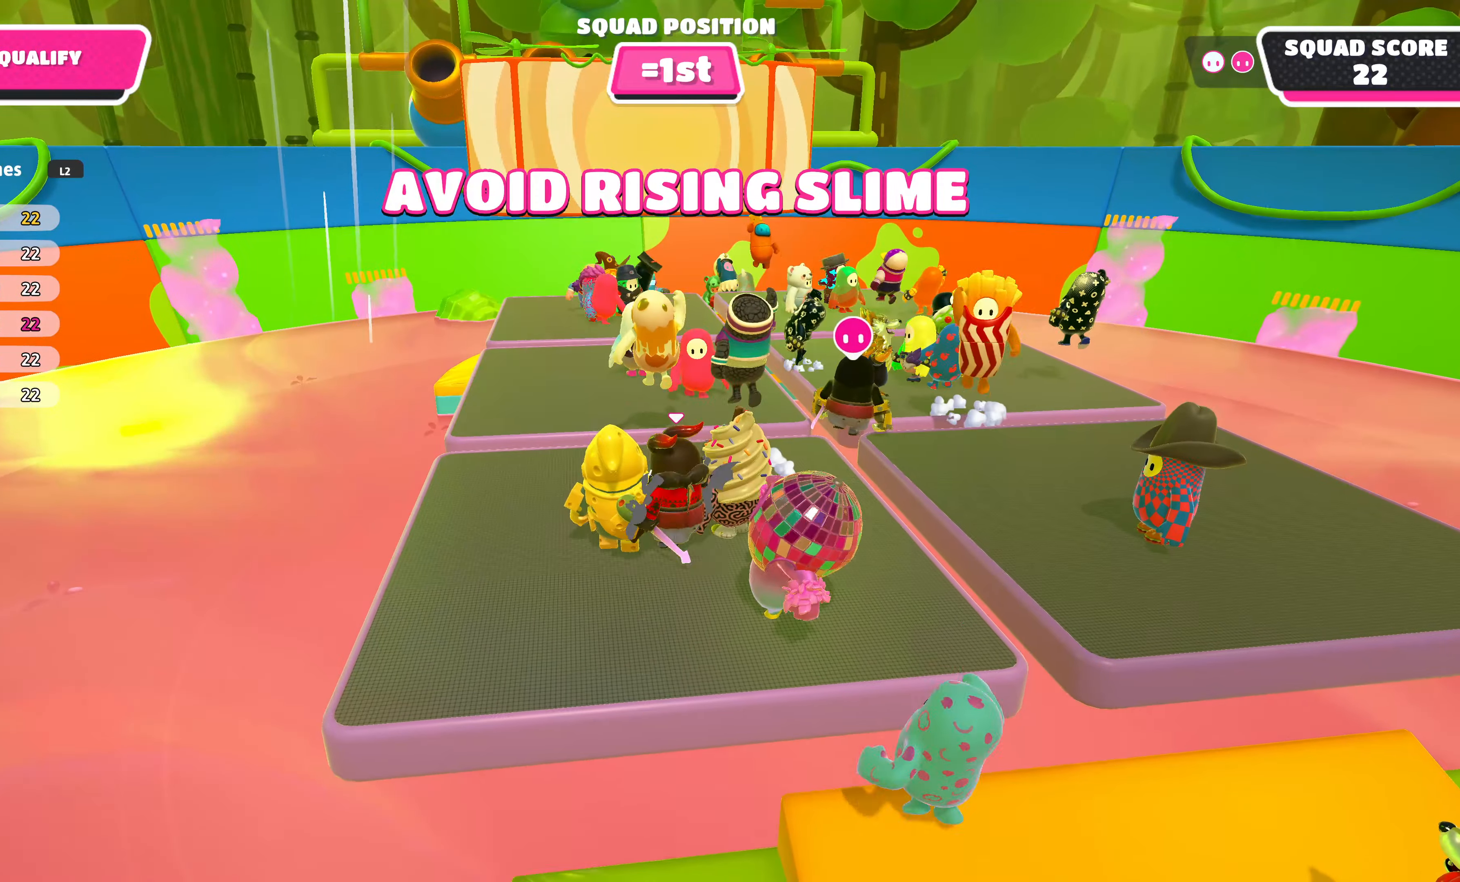
{"buttons": [], "left_stick": "center", "right_stick": "center", "events": [[250, "left_stick", "center"]]}